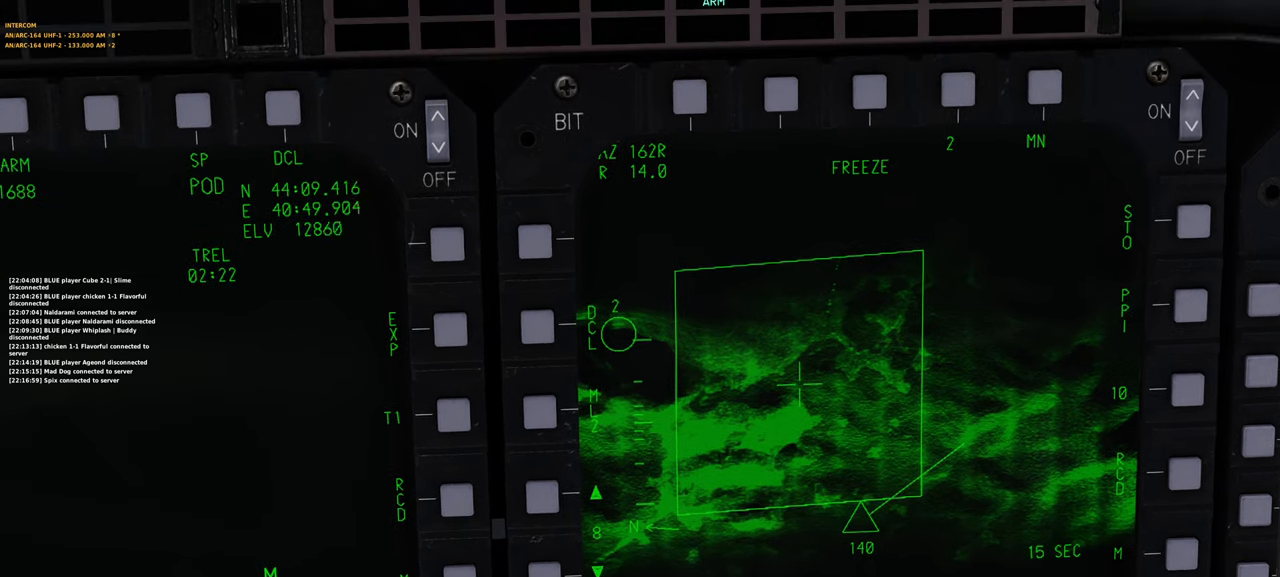
Gameplay with a controller (Xbox layout); each line is a JSON object with the inputs held at the frame after it. "events" lists button and stick changes between this image and that frame as [ms after this image, input, new state], when the widget could be followed in between.
{"buttons": ["L1", "L2"], "left_stick": "center", "right_stick": "center", "events": [[283, "L1", "down"], [383, "L2", "down"]]}
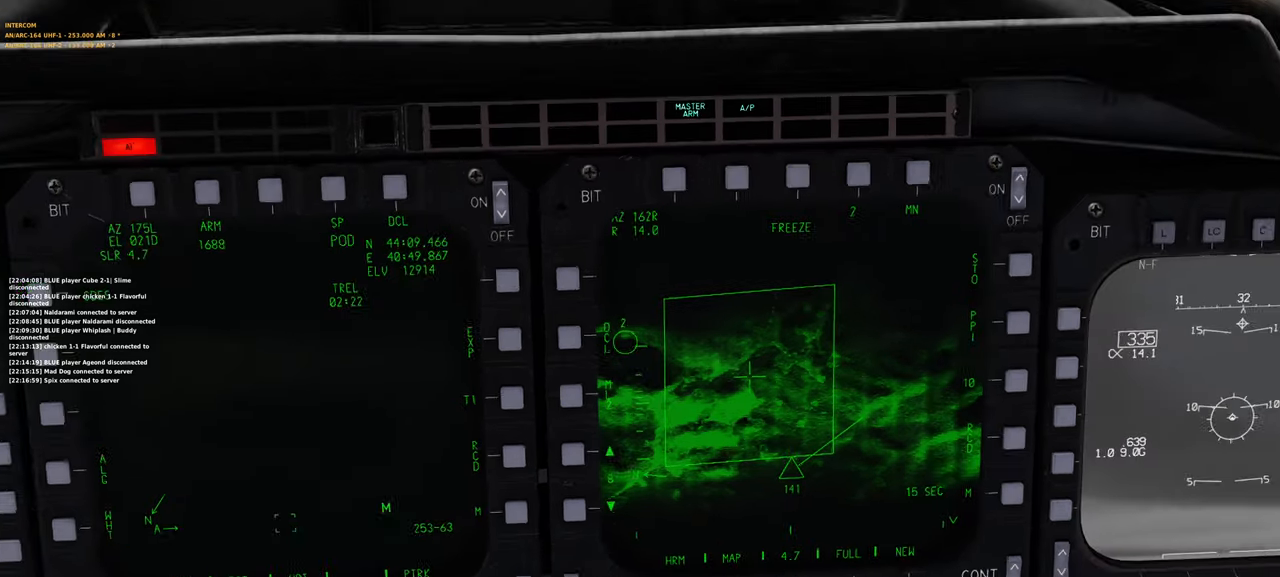
{"buttons": [], "left_stick": "center", "right_stick": "up-left", "events": [[117, "L1", "up"], [150, "L2", "up"], [467, "right_stick", "up-left"]]}
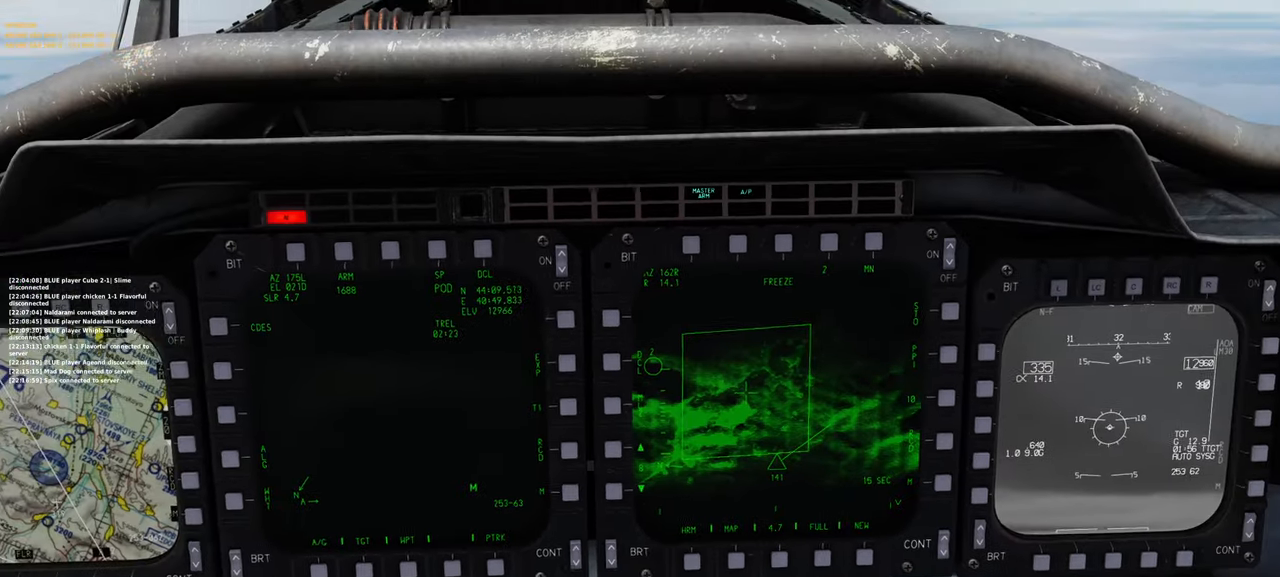
{"buttons": [], "left_stick": "center", "right_stick": "up", "events": [[183, "right_stick", "center"], [450, "right_stick", "up"]]}
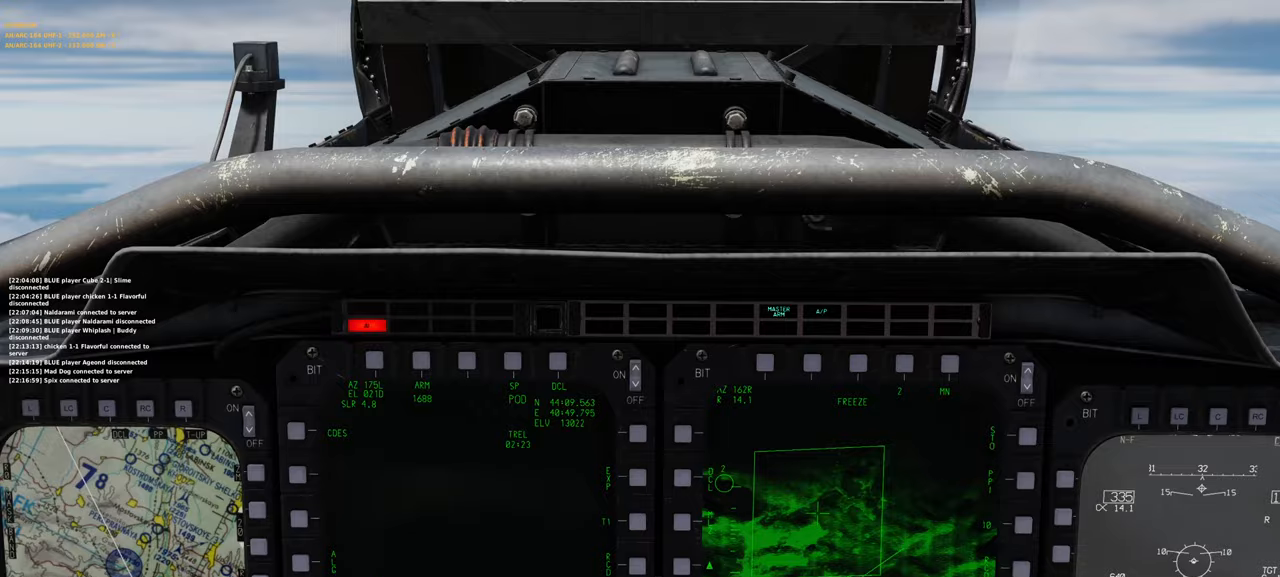
{"buttons": [], "left_stick": "center", "right_stick": "center", "events": [[400, "right_stick", "center"]]}
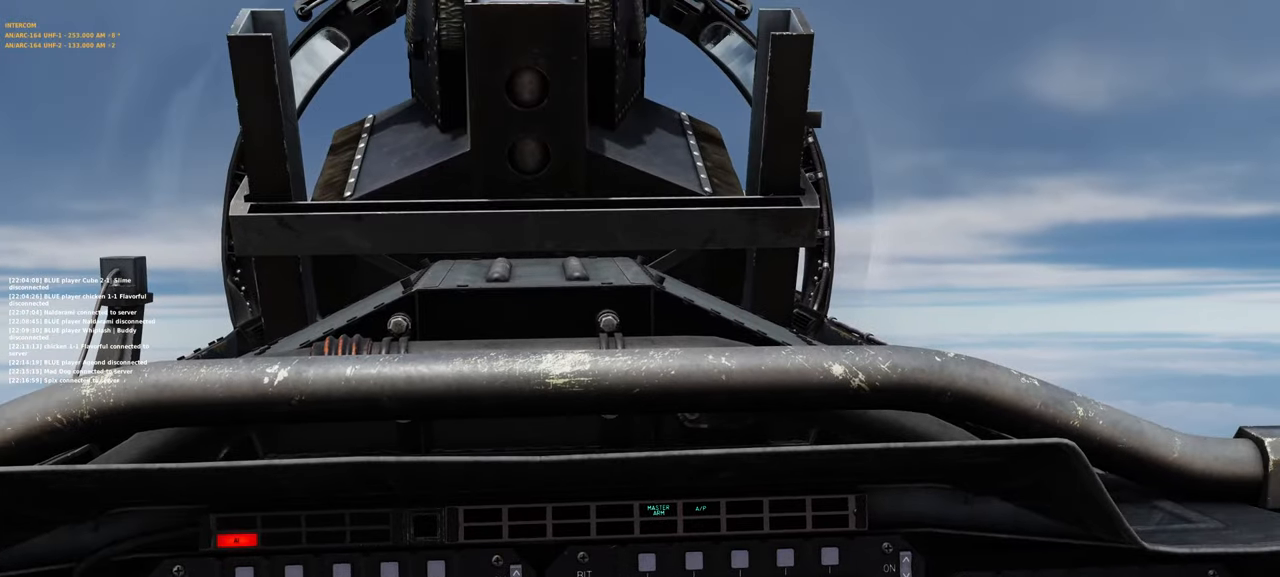
{"buttons": [], "left_stick": "center", "right_stick": "down", "events": [[100, "right_stick", "down"]]}
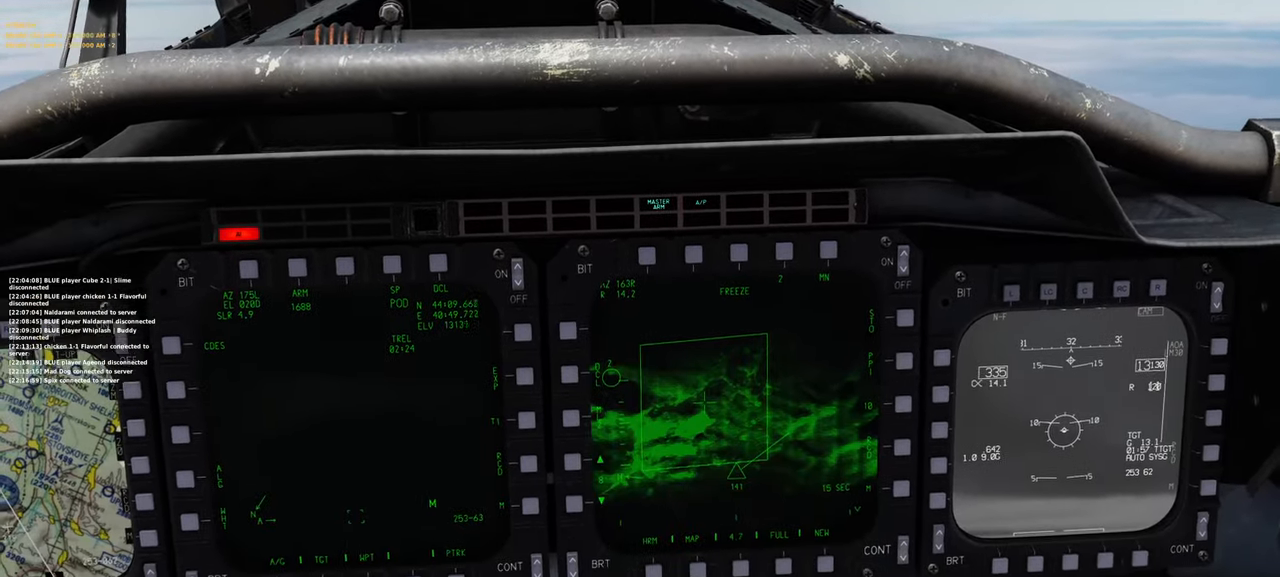
{"buttons": [], "left_stick": "center", "right_stick": "center", "events": [[67, "right_stick", "center"]]}
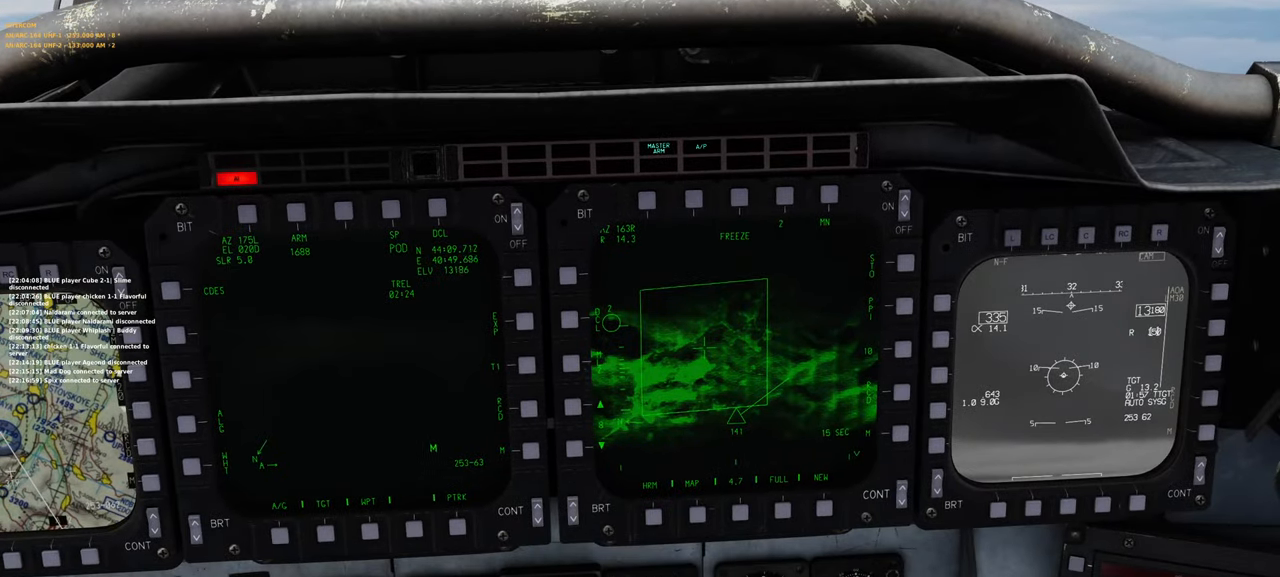
{"buttons": ["L1"], "left_stick": "center", "right_stick": "center", "events": [[67, "L1", "down"], [183, "R2", "down"], [367, "R2", "up"]]}
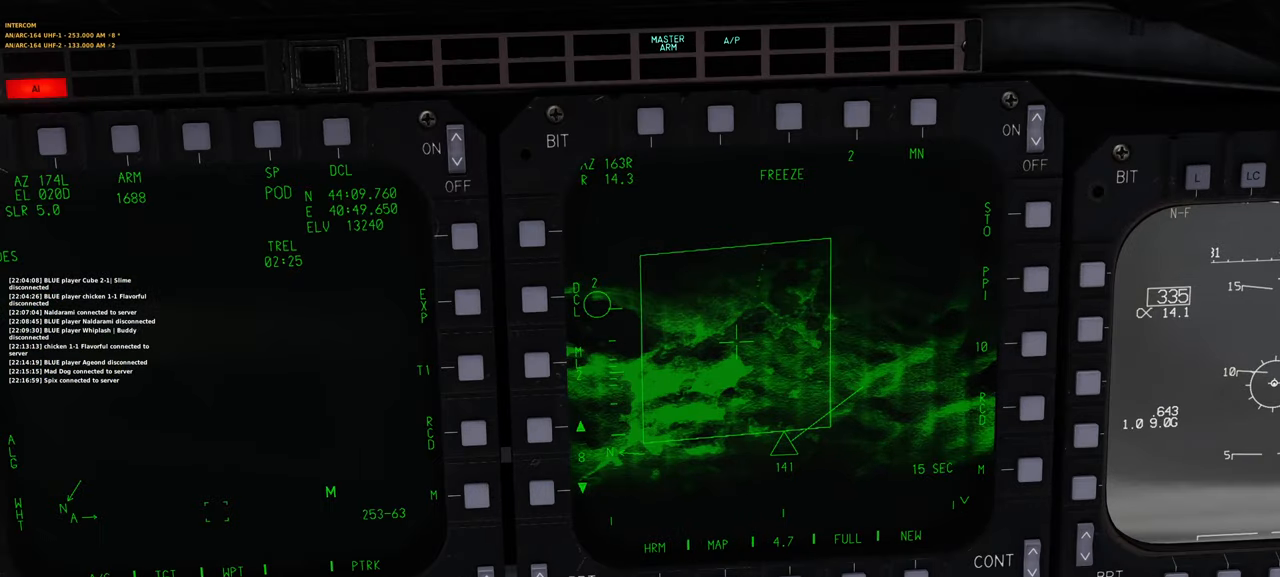
{"buttons": ["L1"], "left_stick": "center", "right_stick": "center", "events": [[283, "R2", "down"], [350, "R2", "up"]]}
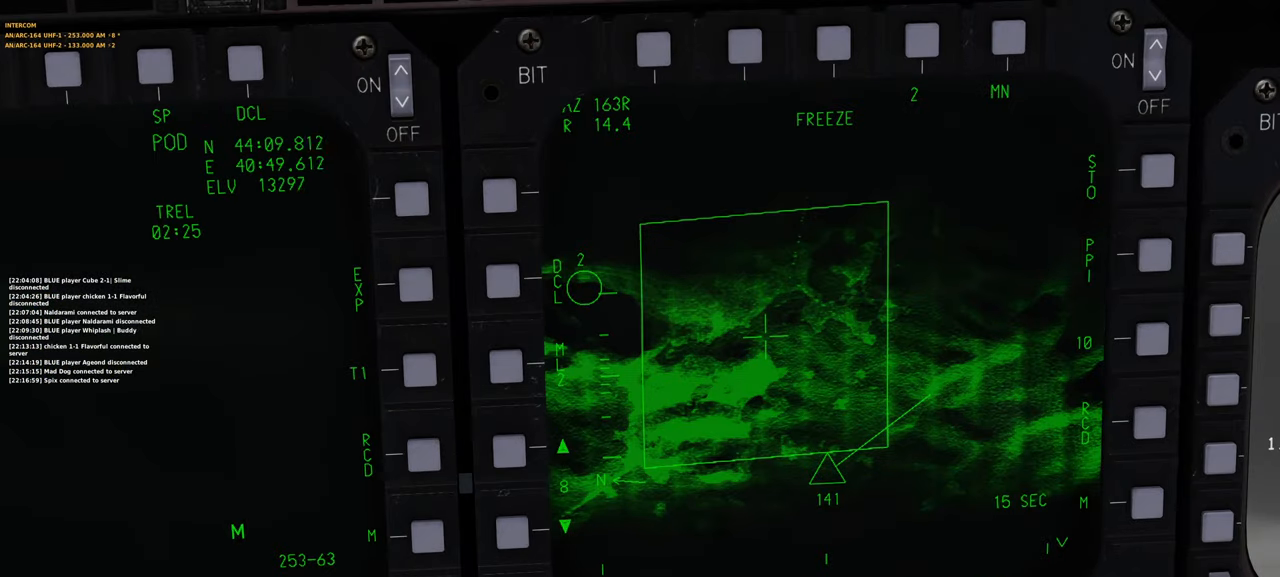
{"buttons": [], "left_stick": "center", "right_stick": "center", "events": [[117, "L1", "up"]]}
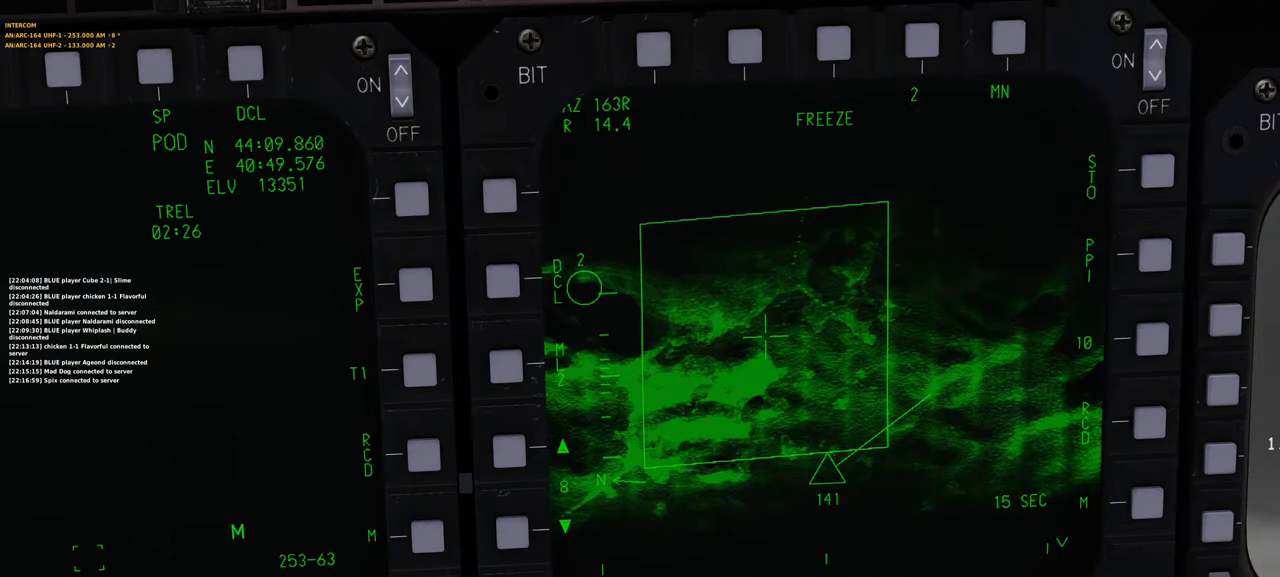
{"buttons": [], "left_stick": "center", "right_stick": "center", "events": [[183, "L1", "down"], [283, "L2", "down"], [433, "L1", "up"], [433, "L2", "up"]]}
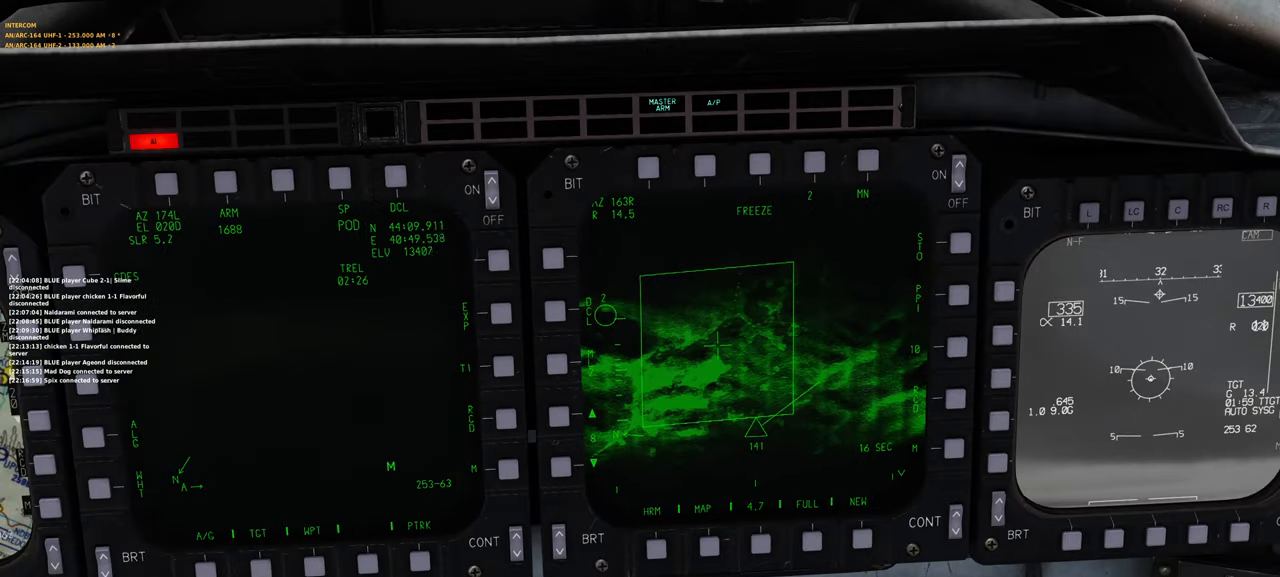
{"buttons": [], "left_stick": "center", "right_stick": "left", "events": [[467, "right_stick", "left"]]}
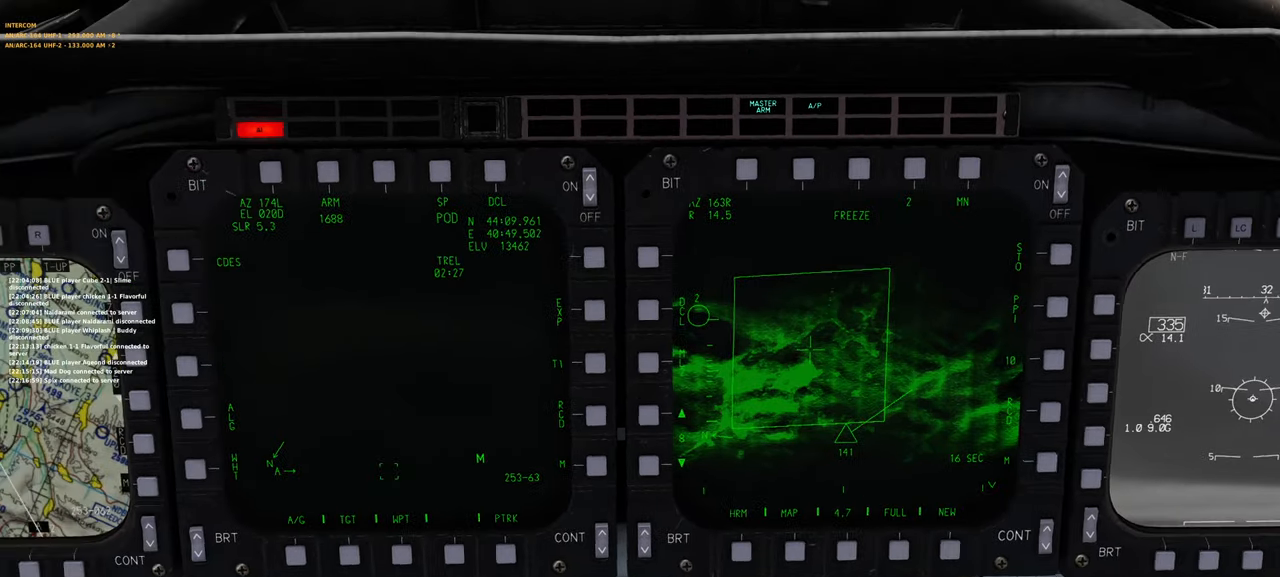
{"buttons": [], "left_stick": "center", "right_stick": "center", "events": [[83, "right_stick", "center"]]}
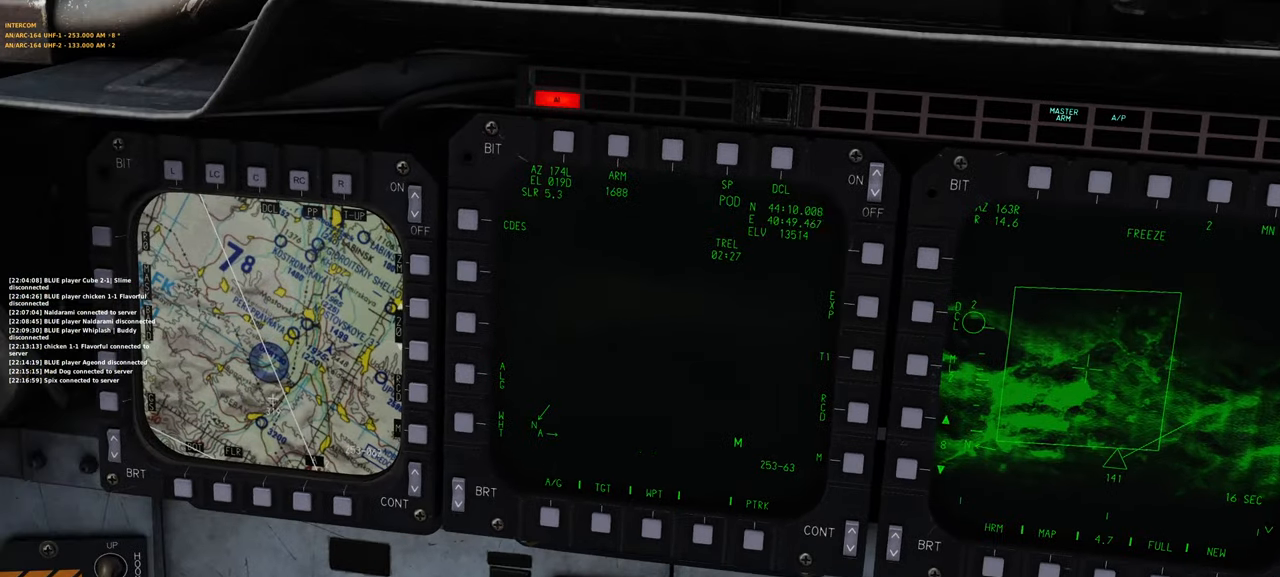
{"buttons": [], "left_stick": "center", "right_stick": "right", "events": [[500, "right_stick", "right"]]}
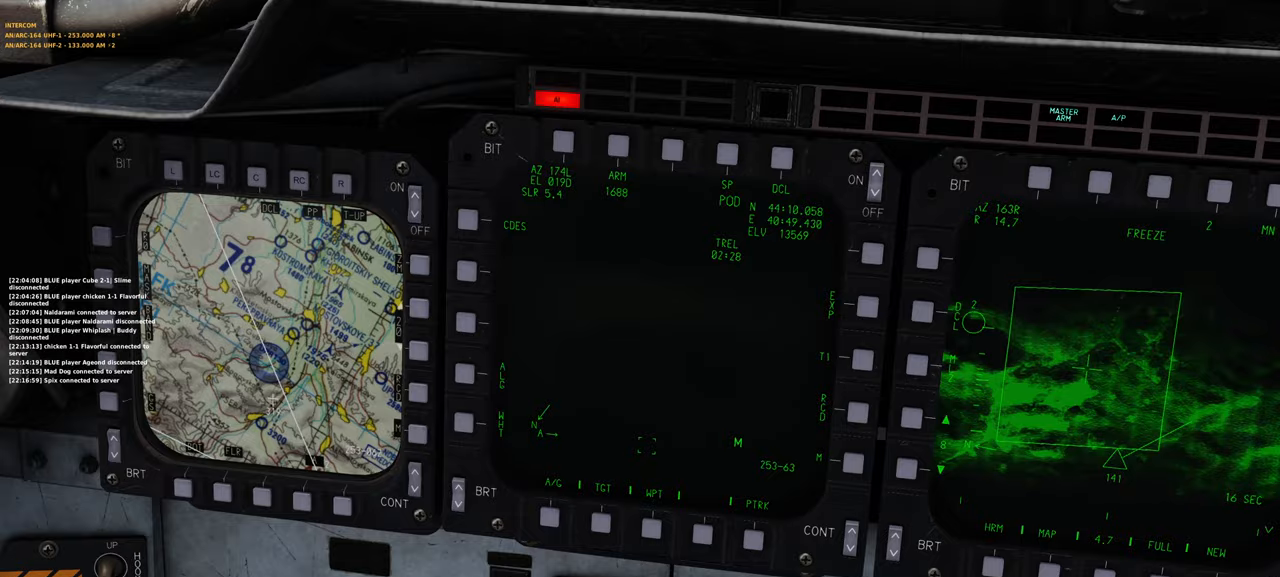
{"buttons": [], "left_stick": "center", "right_stick": "center", "events": [[217, "right_stick", "center"]]}
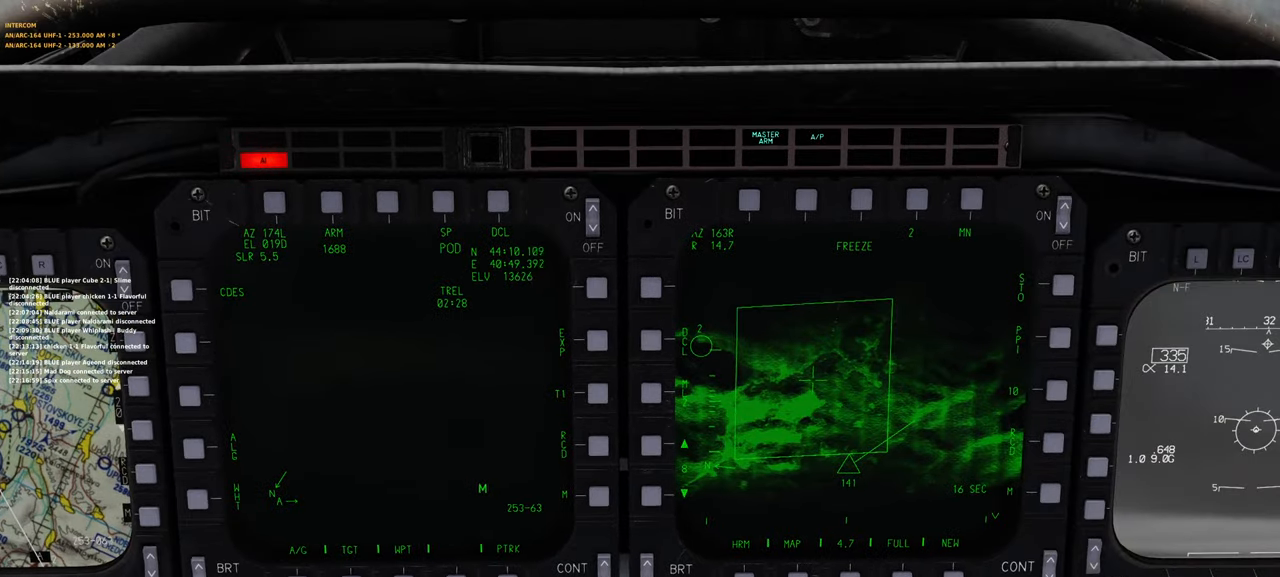
{"buttons": [], "left_stick": "center", "right_stick": "center", "events": [[133, "right_stick", "down-right"], [183, "right_stick", "center"]]}
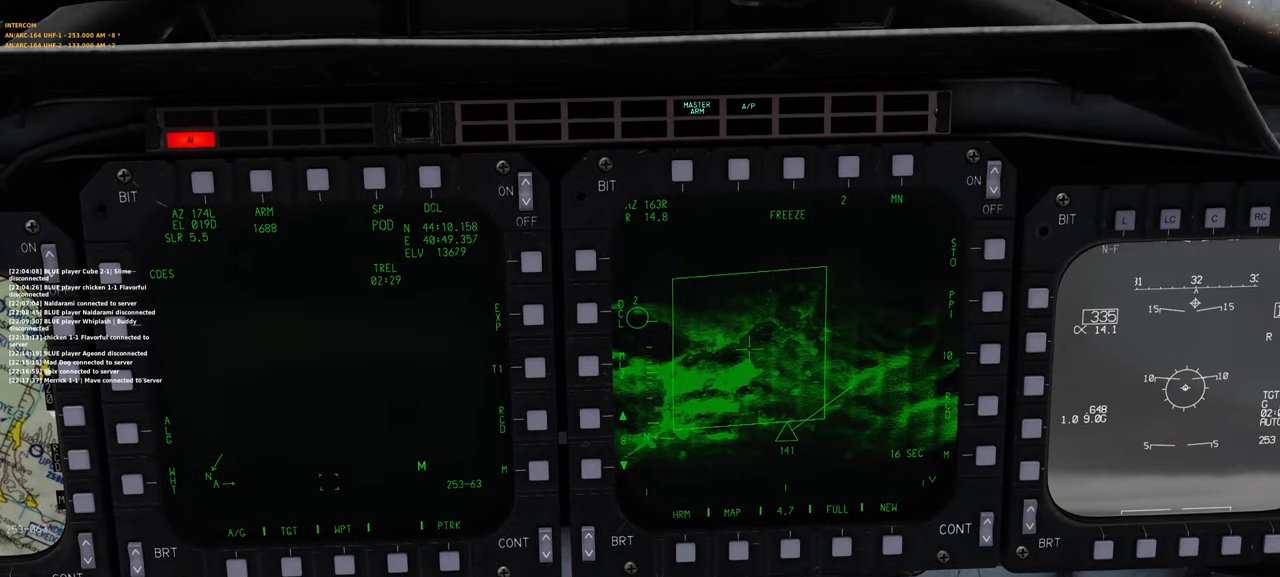
{"buttons": [], "left_stick": "center", "right_stick": "center", "events": [[383, "right_stick", "right"], [433, "right_stick", "center"]]}
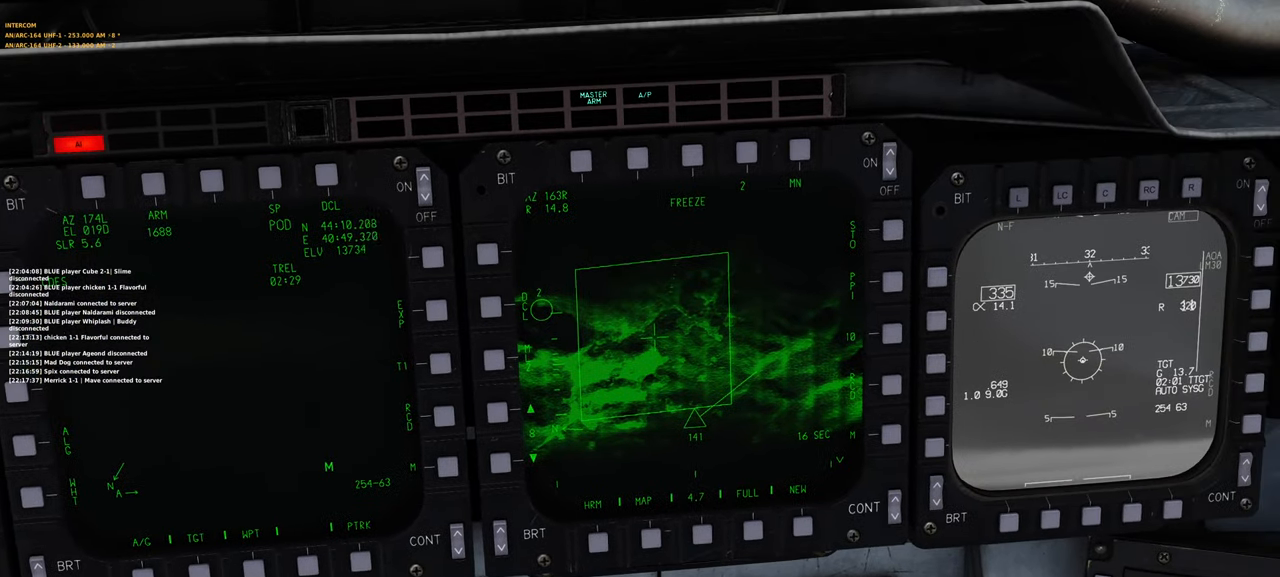
{"buttons": [], "left_stick": "center", "right_stick": "center", "events": []}
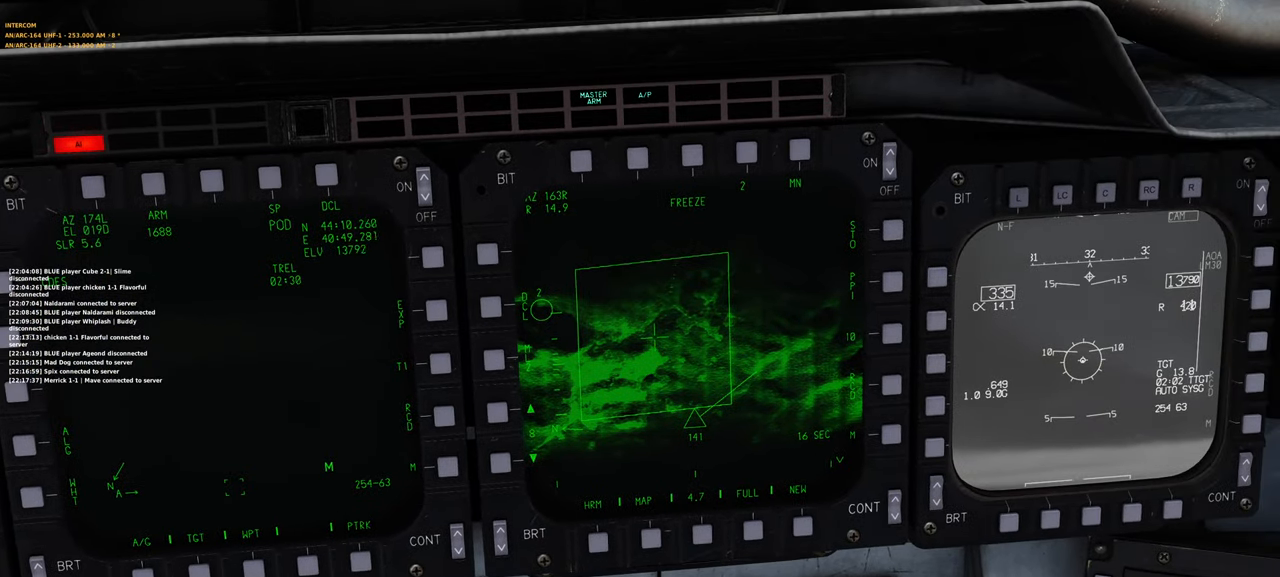
{"buttons": ["L1"], "left_stick": "center", "right_stick": "center", "events": [[67, "L1", "down"], [233, "R2", "down"], [300, "R2", "up"]]}
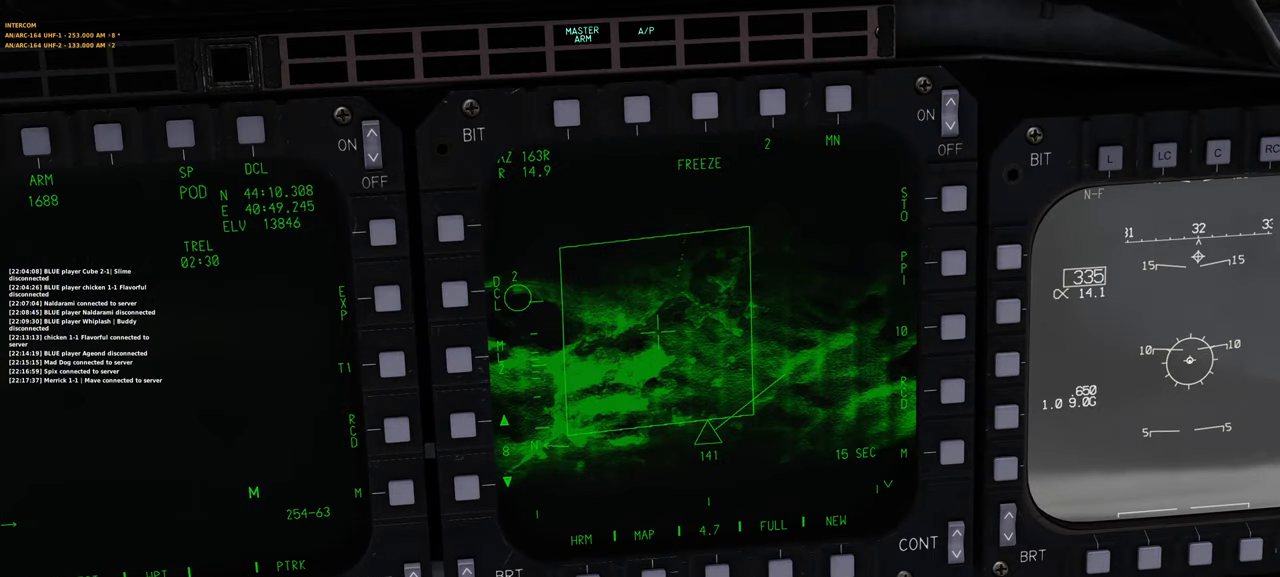
{"buttons": ["L1"], "left_stick": "center", "right_stick": "center", "events": []}
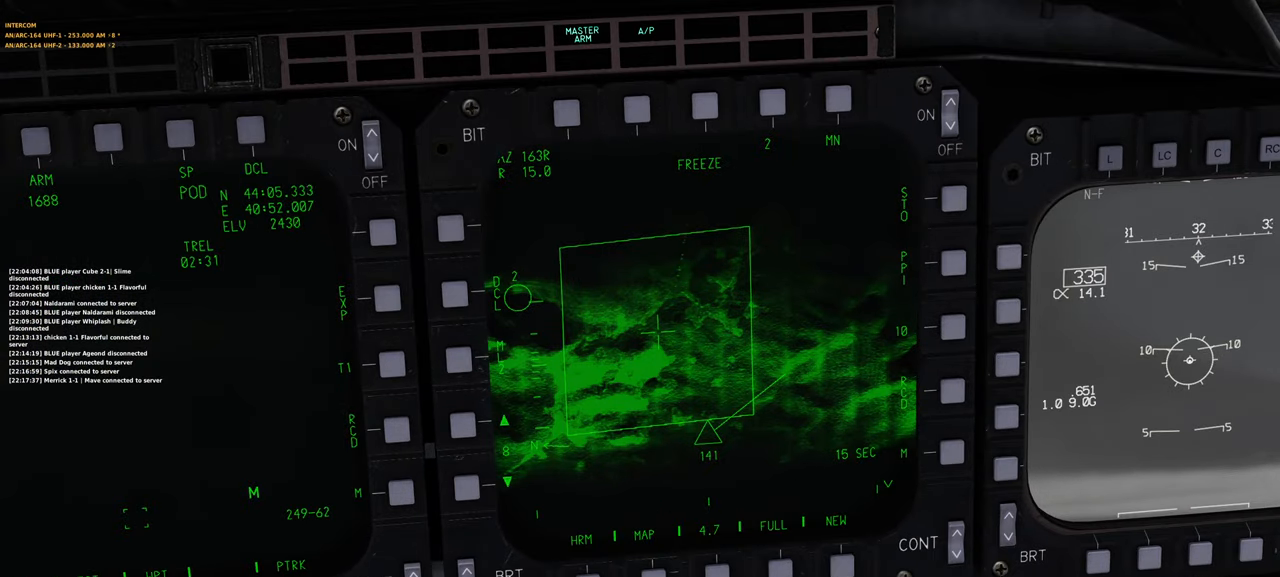
{"buttons": ["L1"], "left_stick": "right", "right_stick": "center", "events": [[100, "left_stick", "down-right"], [383, "left_stick", "center"], [483, "left_stick", "right"]]}
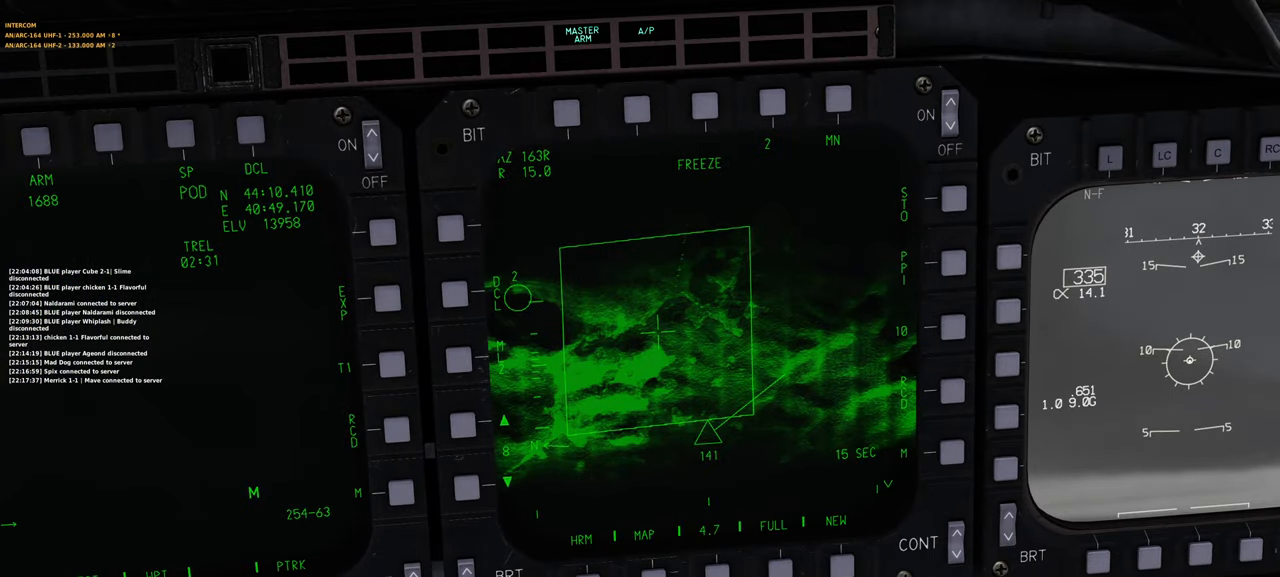
{"buttons": ["L1"], "left_stick": "center", "right_stick": "center", "events": [[183, "left_stick", "center"]]}